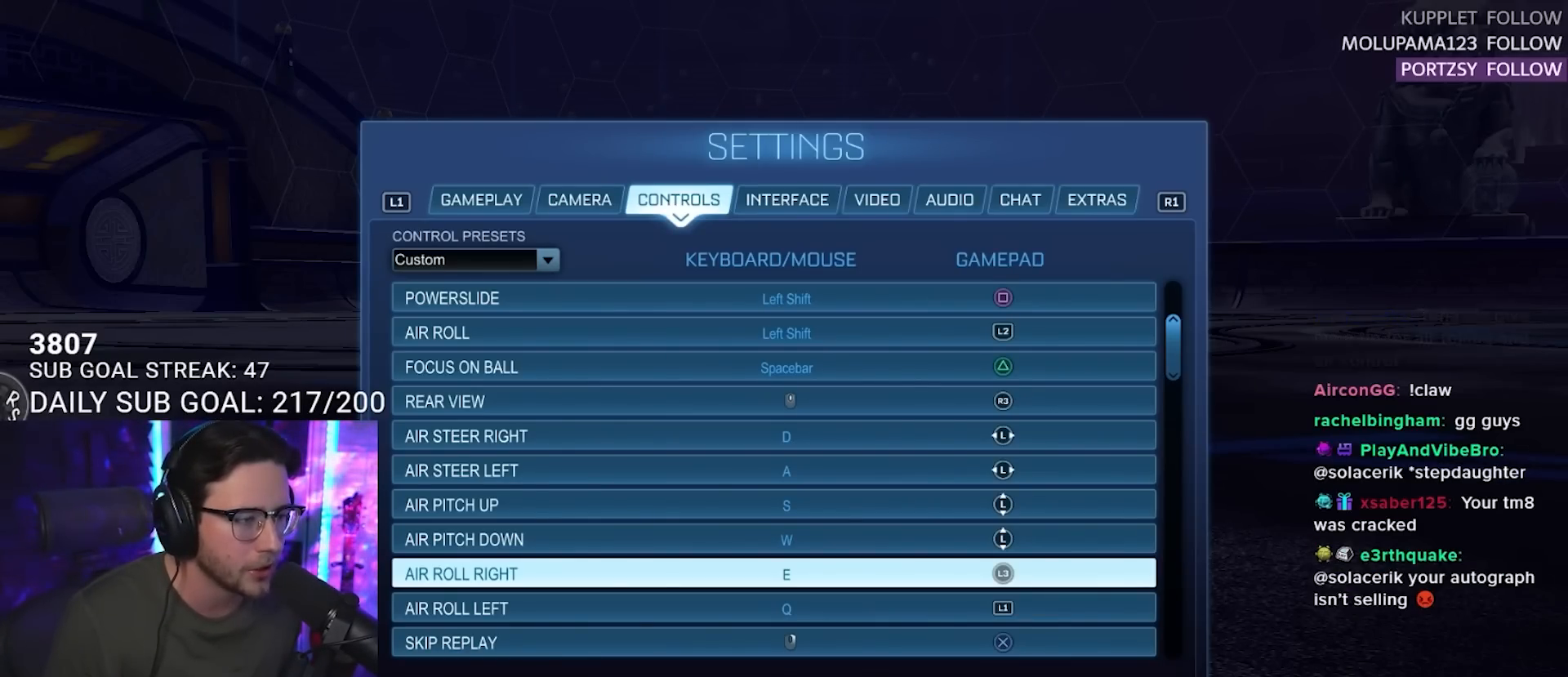
Gameplay with a controller (PlayStation layout); each line is a JSON object with the inputs held at the frame after it. "events" lists button and stick changes between this image and that frame as [ms after this image, input, new state], when the widget could be followed in between. Not read: L1 R1 R3 SELECT START.
{"buttons": [], "left_stick": "center", "right_stick": "center", "events": [[117, "TRIANGLE", "up"]]}
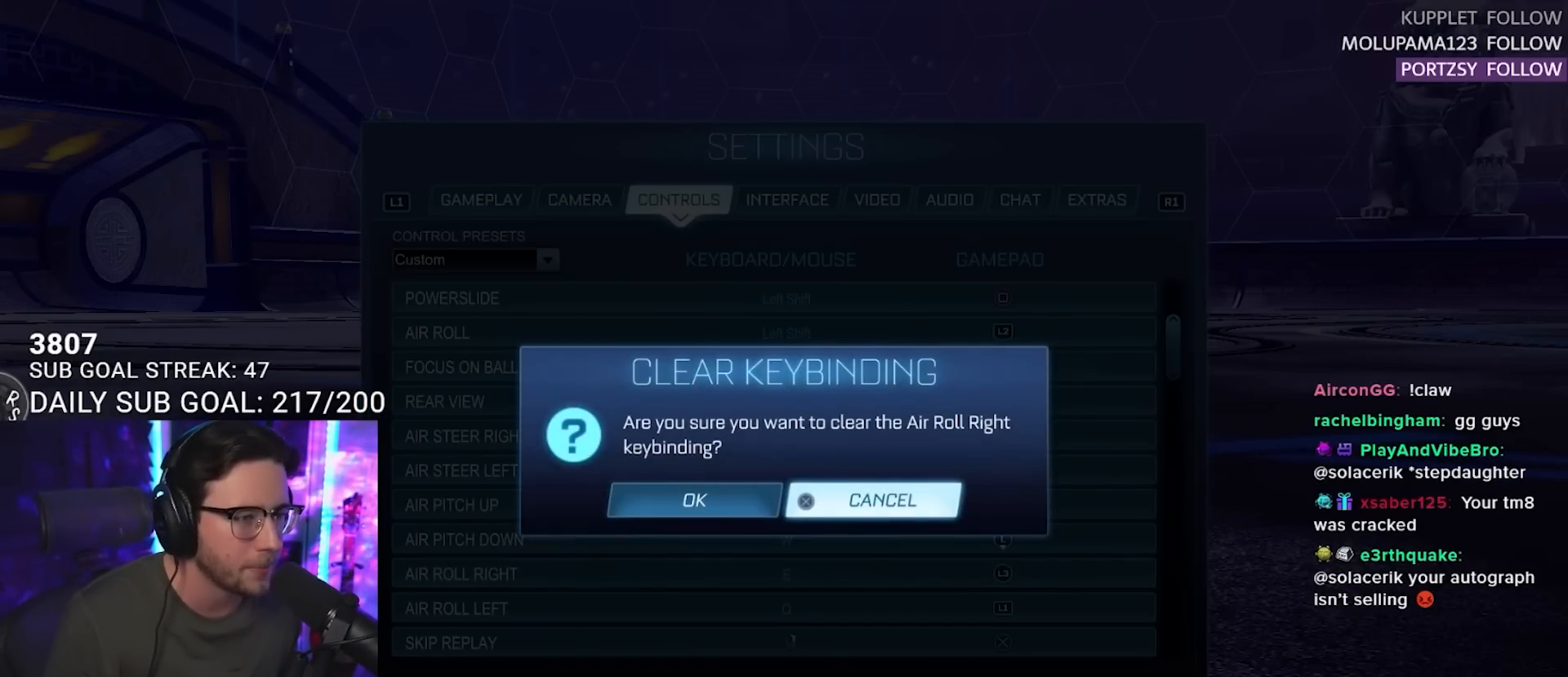
{"buttons": [], "left_stick": "center", "right_stick": "center", "events": [[250, "DPAD_LEFT", "down"], [333, "DPAD_LEFT", "up"]]}
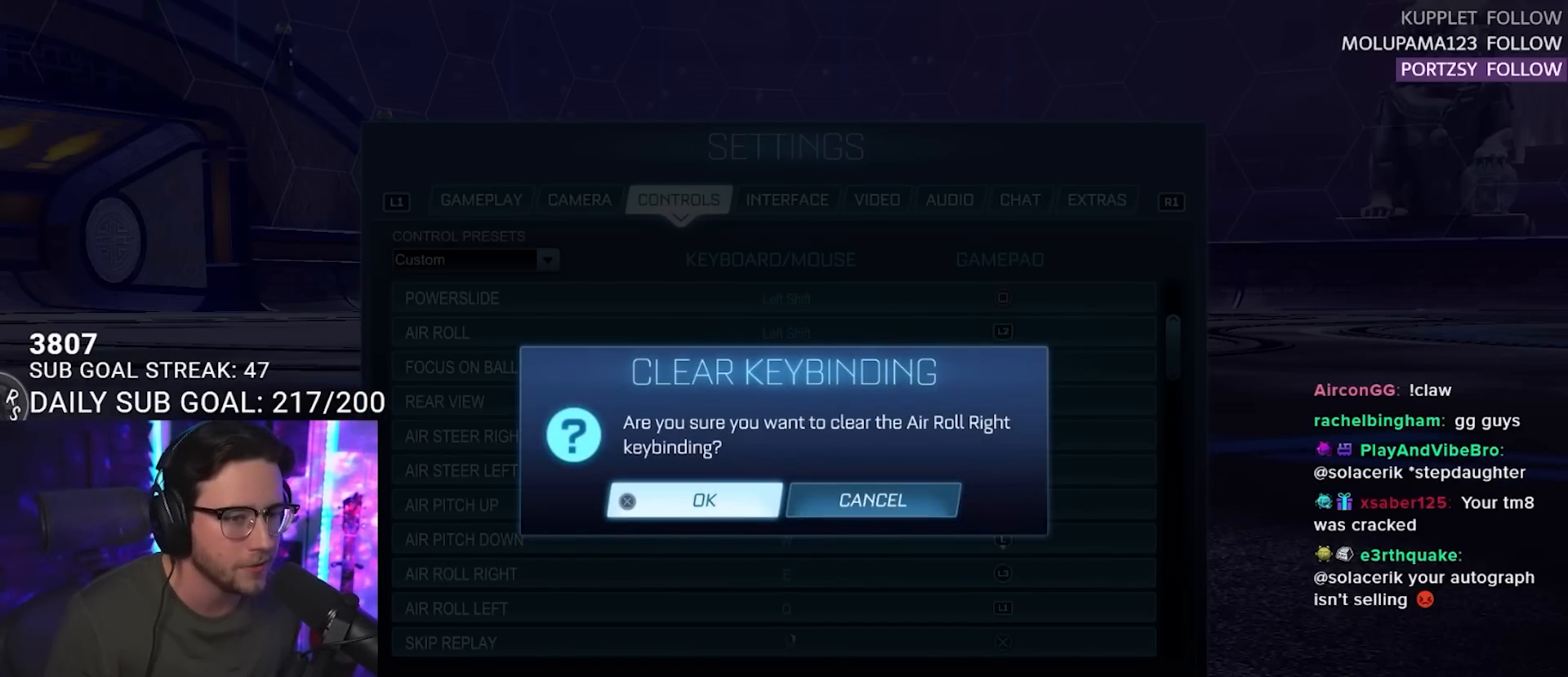
{"buttons": [], "left_stick": "center", "right_stick": "center", "events": [[400, "CROSS", "down"], [500, "CROSS", "up"]]}
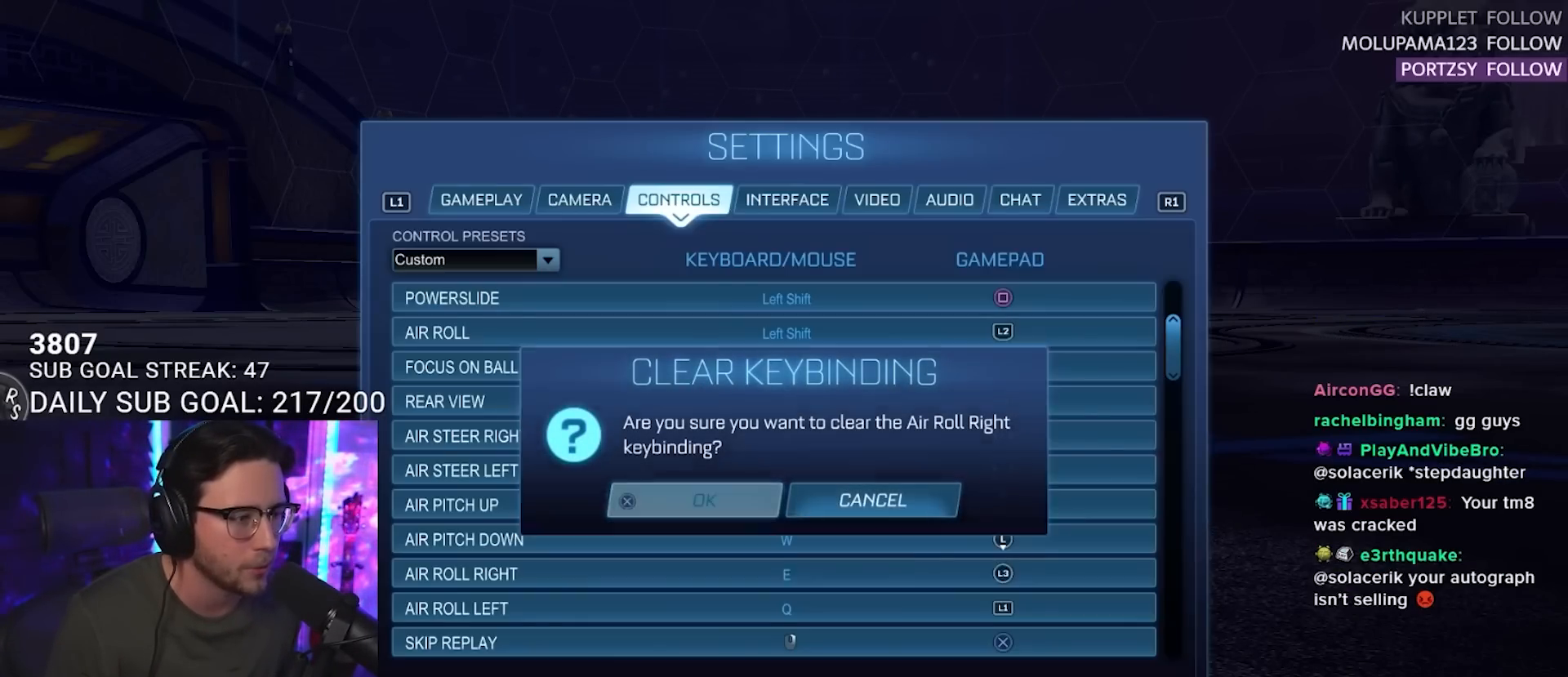
{"buttons": [], "left_stick": "center", "right_stick": "center", "events": [[350, "CIRCLE", "down"], [483, "CIRCLE", "up"]]}
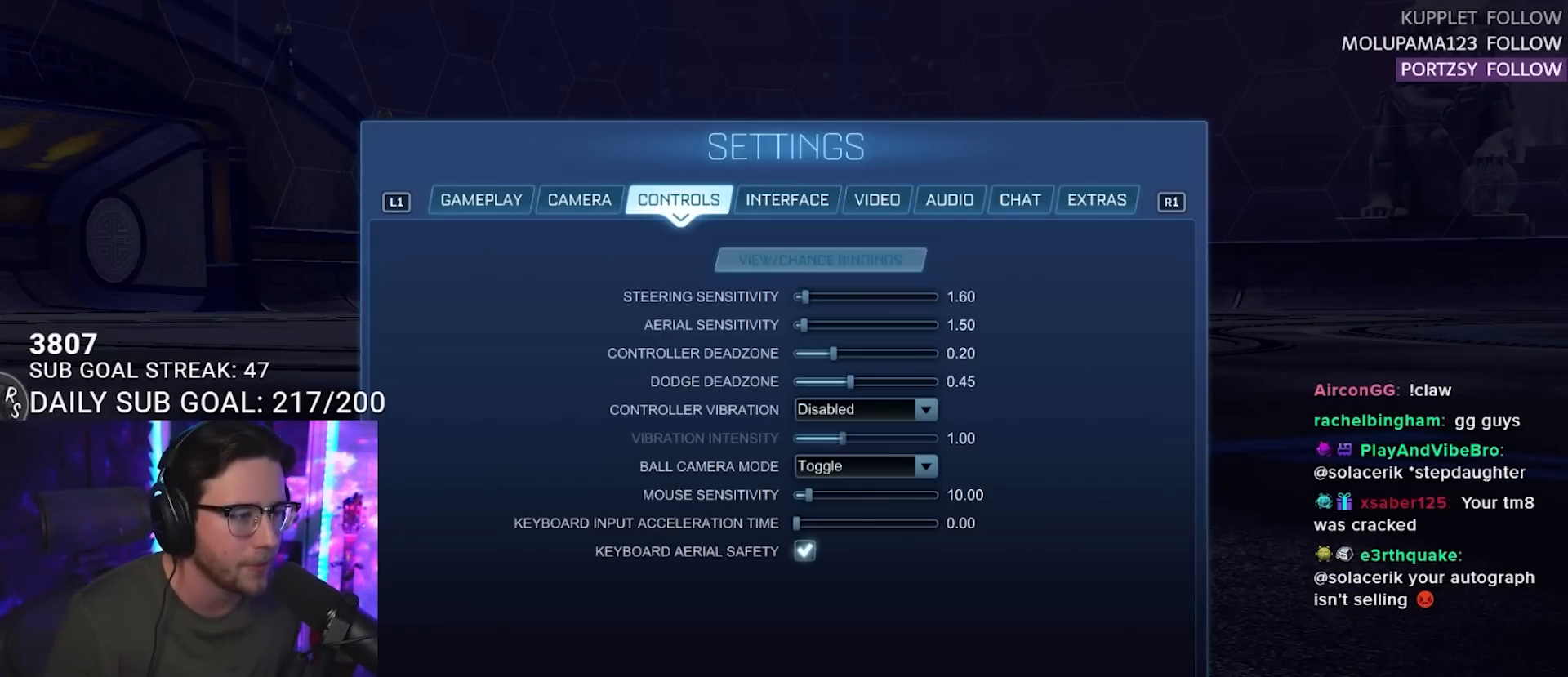
{"buttons": [], "left_stick": "center", "right_stick": "center", "events": [[67, "CIRCLE", "down"], [183, "CIRCLE", "up"], [300, "CIRCLE", "down"], [400, "CIRCLE", "up"]]}
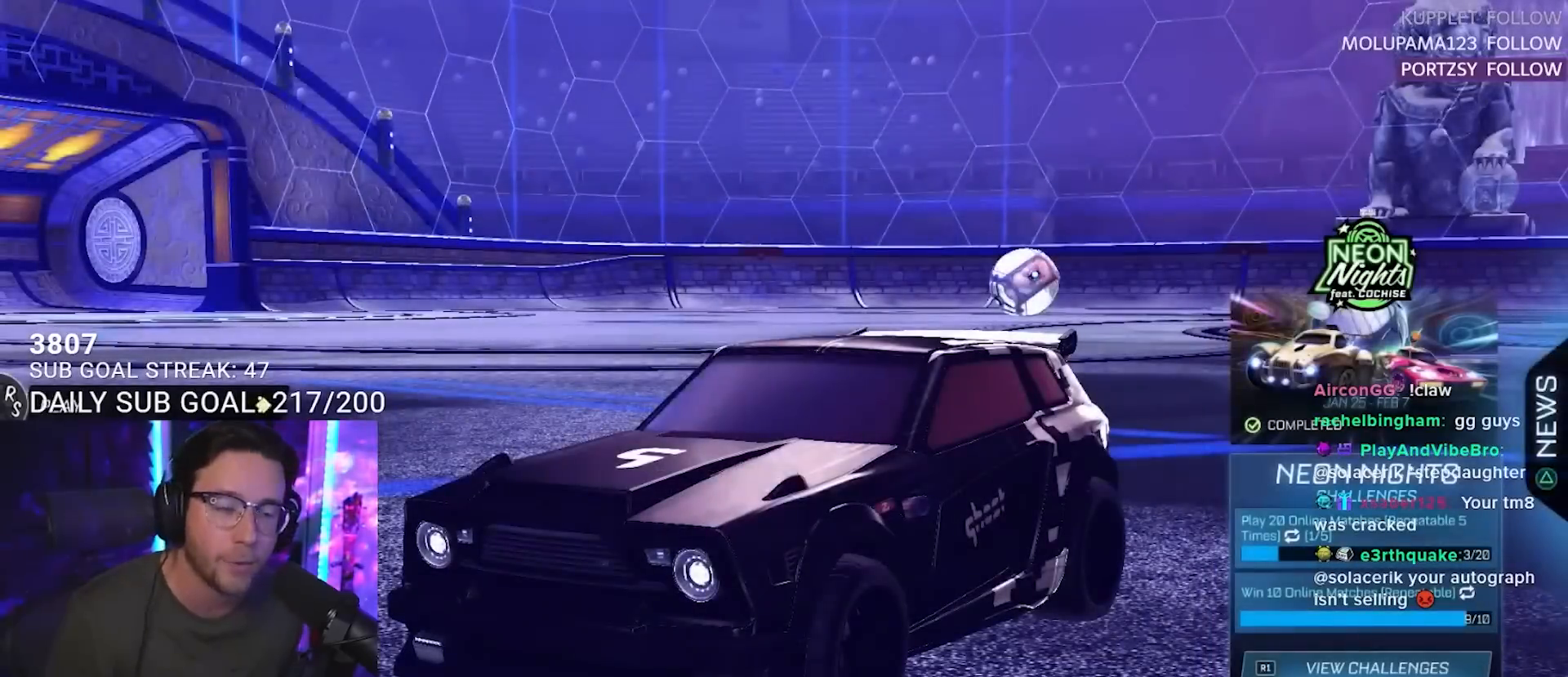
{"buttons": ["DPAD_UP"], "left_stick": "center", "right_stick": "center", "events": [[200, "DPAD_UP", "down"], [283, "DPAD_UP", "up"], [350, "DPAD_UP", "down"], [433, "DPAD_UP", "up"], [500, "DPAD_UP", "down"]]}
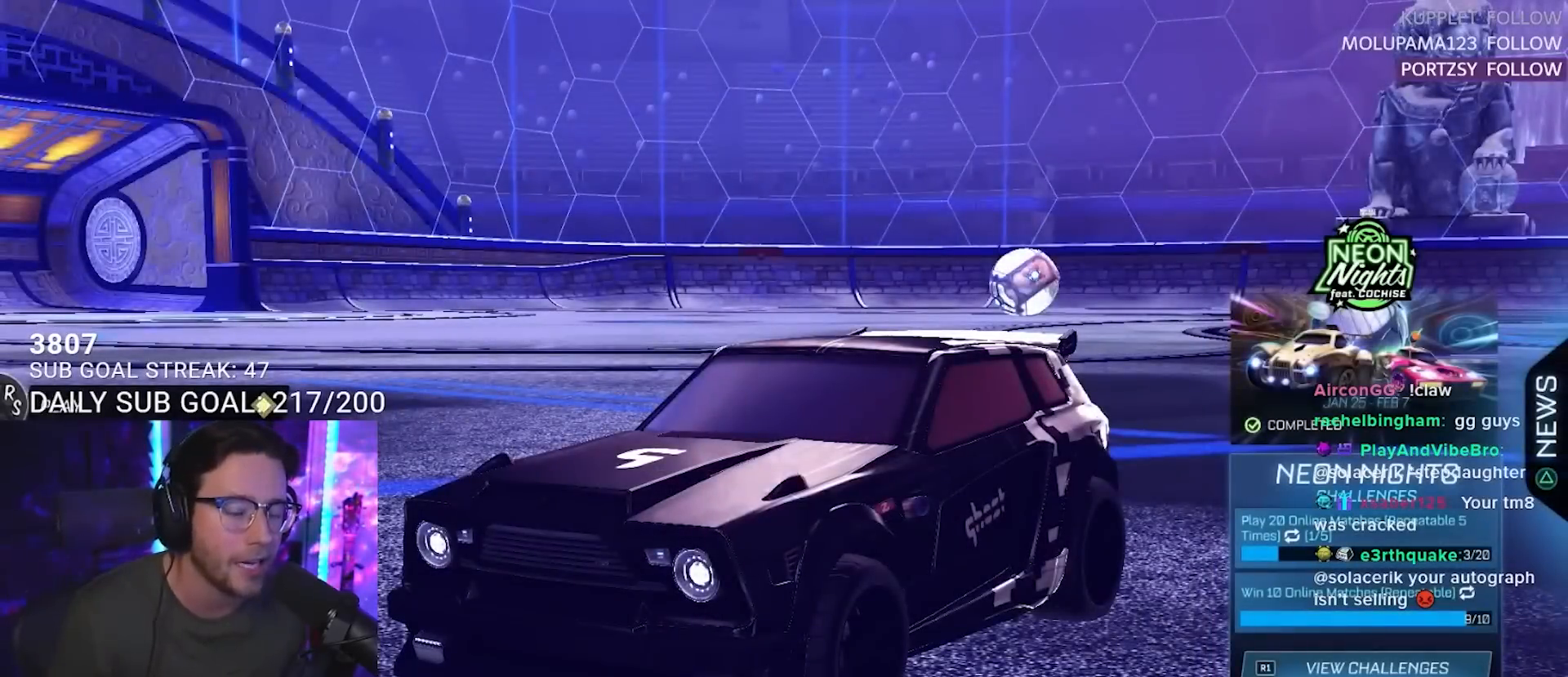
{"buttons": [], "left_stick": "center", "right_stick": "center", "events": [[83, "DPAD_UP", "up"], [150, "DPAD_UP", "down"], [233, "DPAD_UP", "up"], [300, "DPAD_UP", "down"], [383, "DPAD_UP", "up"], [400, "CROSS", "down"], [500, "CROSS", "up"]]}
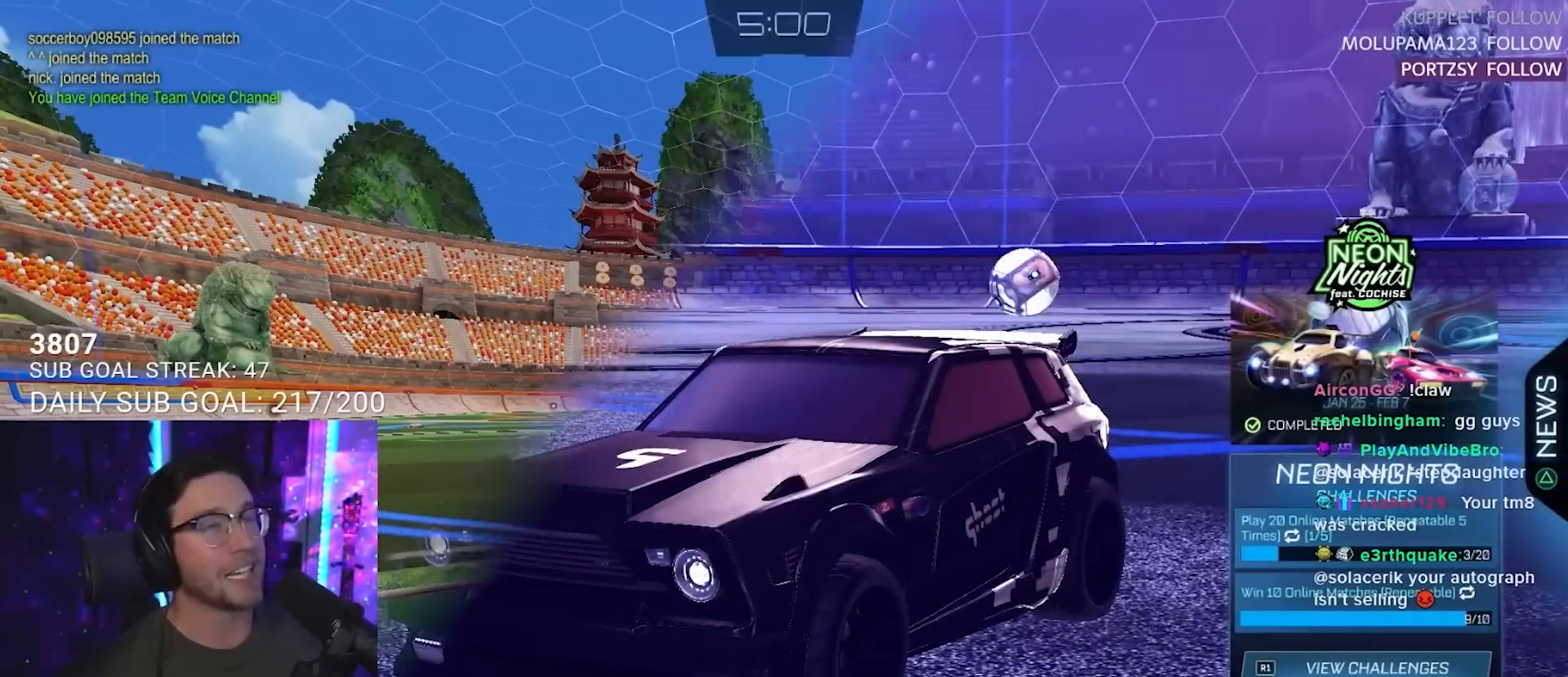
{"buttons": [], "left_stick": "center", "right_stick": "center", "events": []}
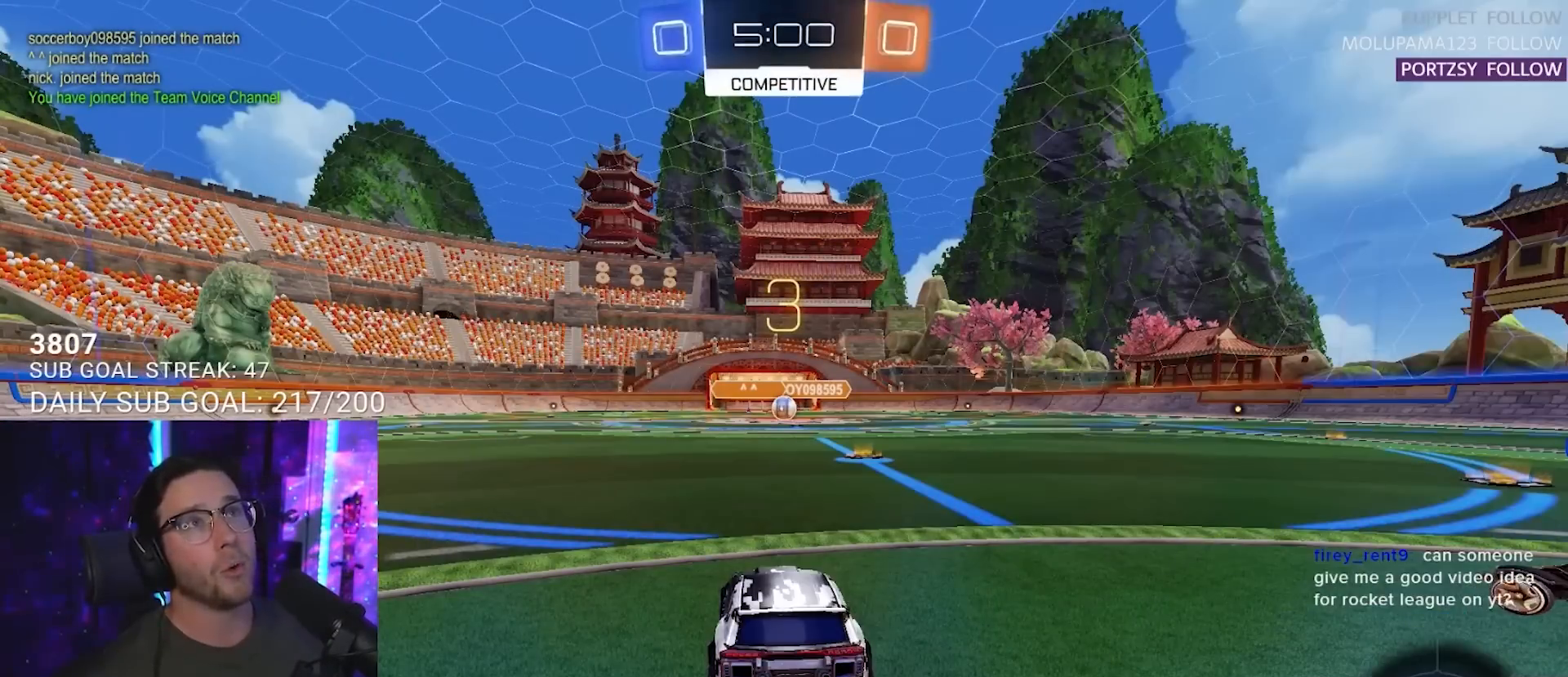
{"buttons": ["R2"], "left_stick": "center", "right_stick": "center", "events": [[383, "R2", "down"]]}
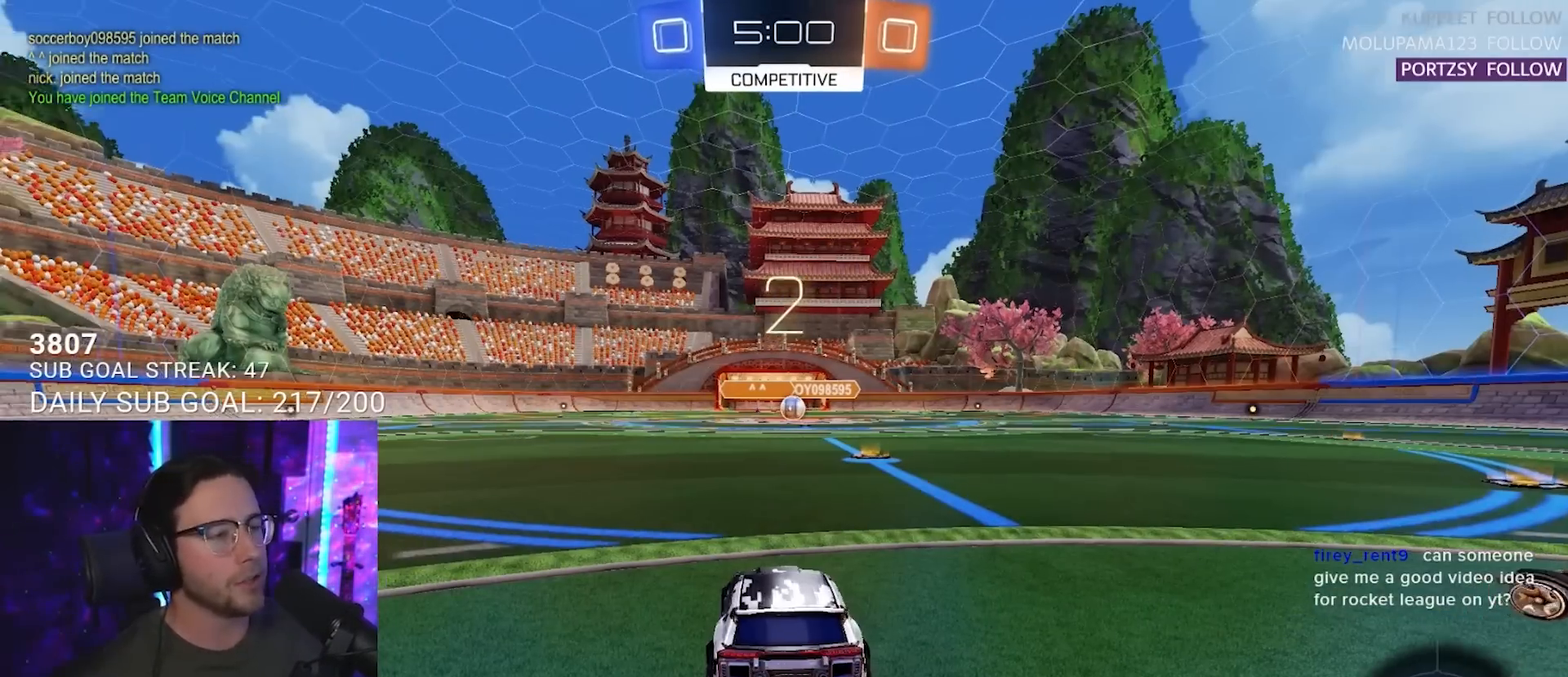
{"buttons": ["R2"], "left_stick": "center", "right_stick": "center", "events": [[17, "TRIANGLE", "down"], [100, "TRIANGLE", "up"], [217, "TRIANGLE", "down"], [317, "TRIANGLE", "up"]]}
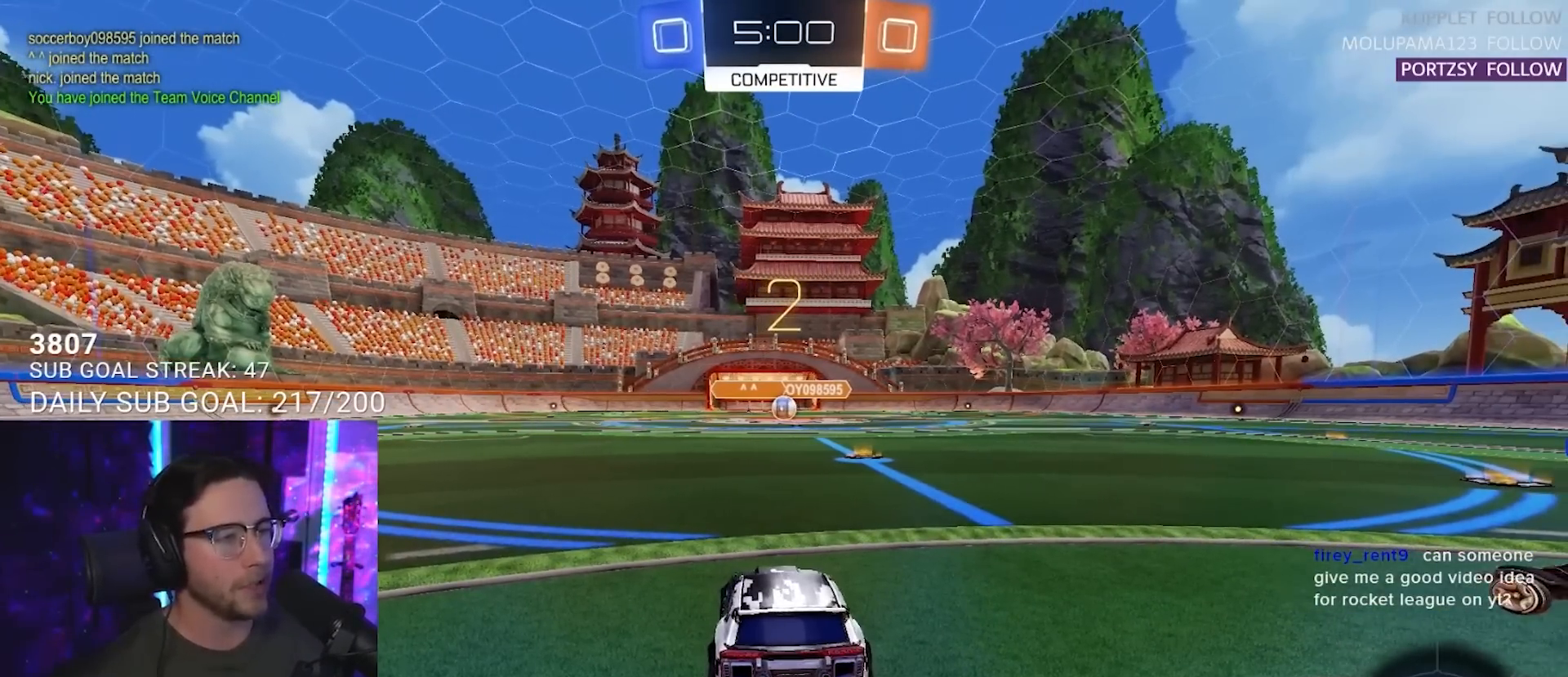
{"buttons": ["R2"], "left_stick": "center", "right_stick": "center", "events": []}
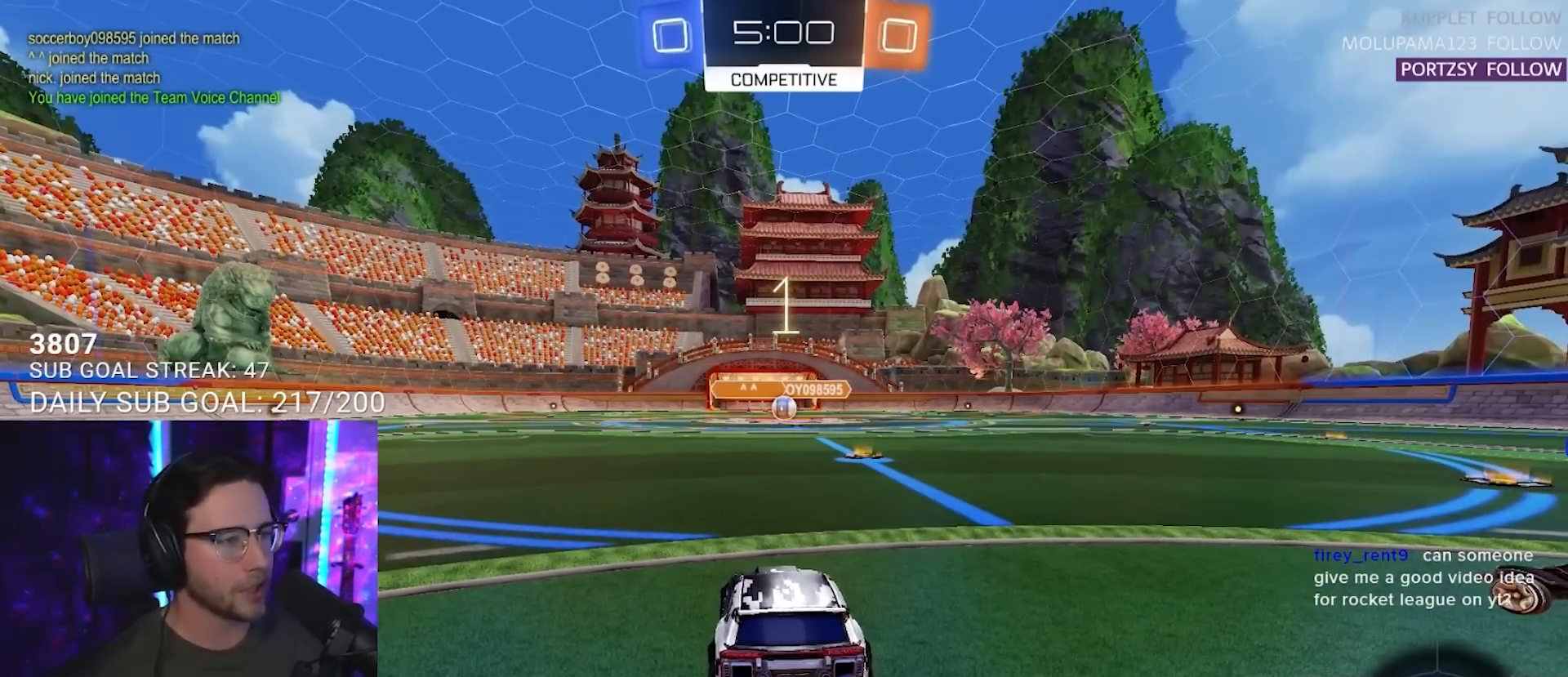
{"buttons": ["R2"], "left_stick": "center", "right_stick": "center", "events": [[117, "TRIANGLE", "down"], [150, "TRIANGLE", "up"], [233, "TRIANGLE", "down"], [300, "TRIANGLE", "up"]]}
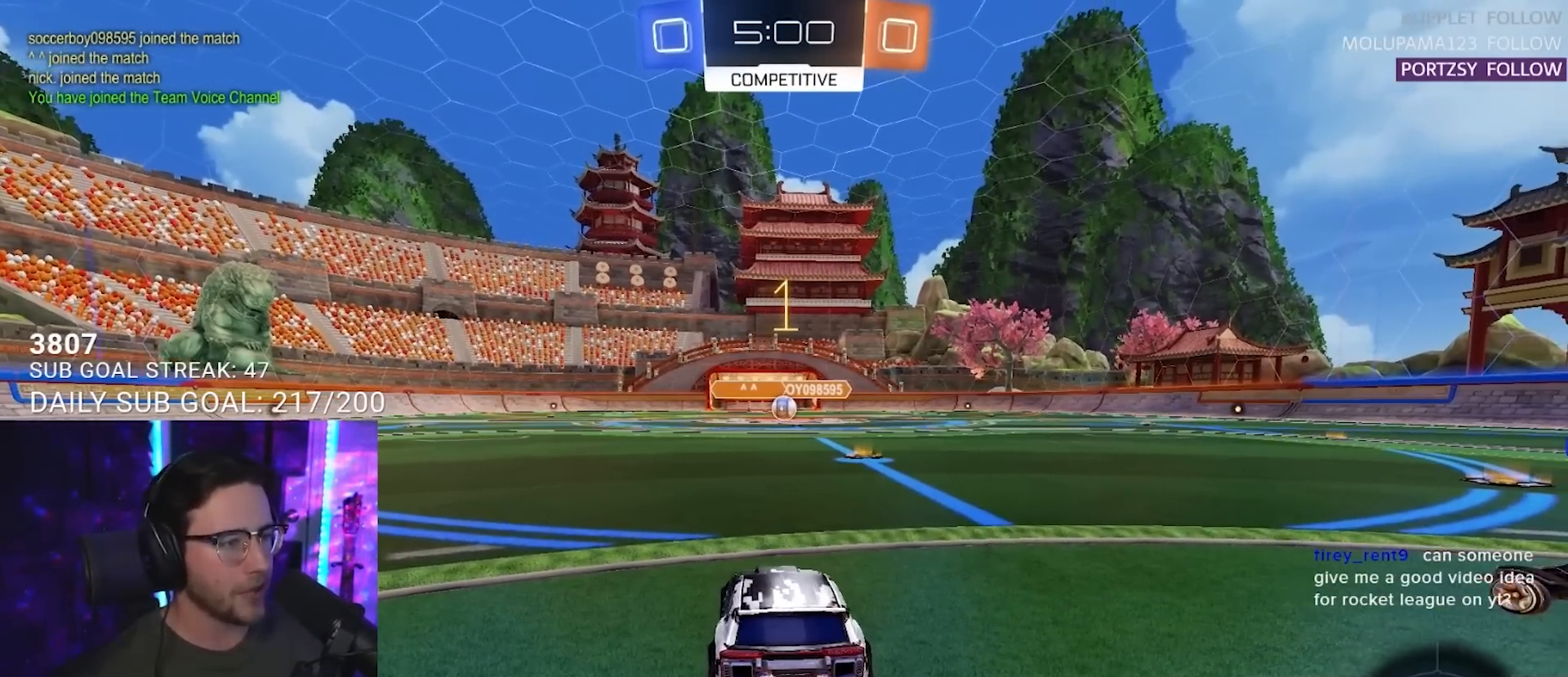
{"buttons": ["R2"], "left_stick": "right", "right_stick": "center", "events": [[400, "left_stick", "right"]]}
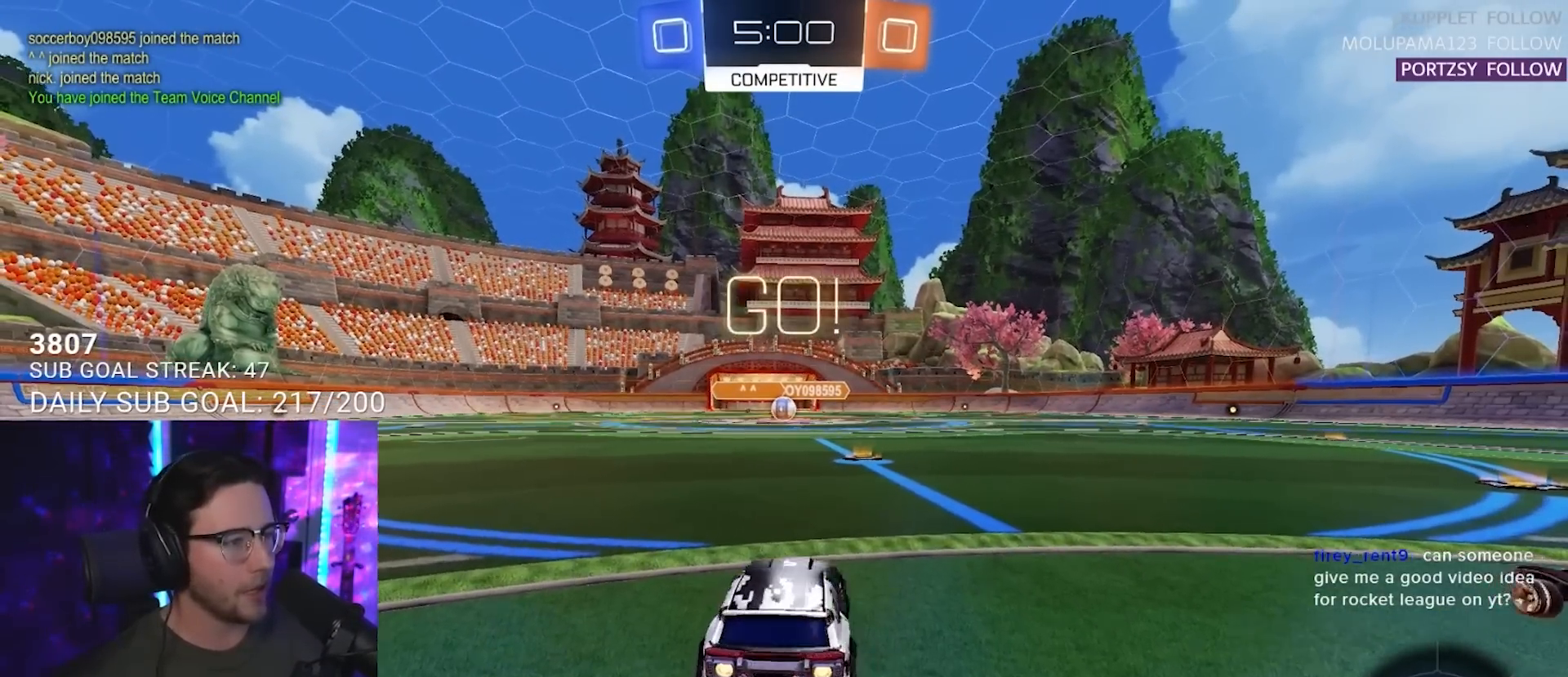
{"buttons": ["R2"], "left_stick": "up-right", "right_stick": "center", "events": [[33, "left_stick", "center"], [500, "left_stick", "up-right"]]}
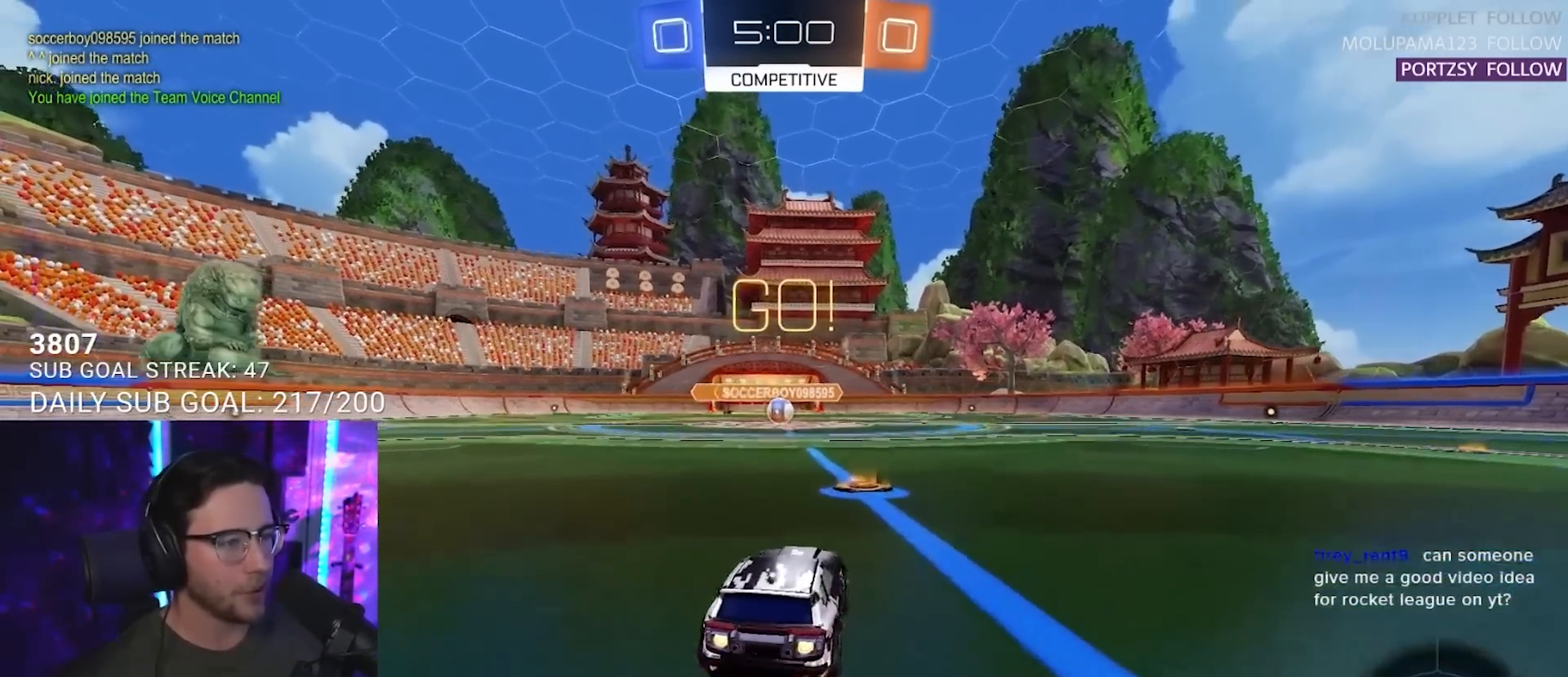
{"buttons": ["R2"], "left_stick": "down-left", "right_stick": "center", "events": [[50, "CROSS", "down"], [117, "CROSS", "up"], [133, "left_stick", "up-left"], [167, "CROSS", "down"], [217, "left_stick", "down"], [233, "TRIANGLE", "down"], [250, "CROSS", "up"], [333, "TRIANGLE", "up"], [400, "left_stick", "down-left"]]}
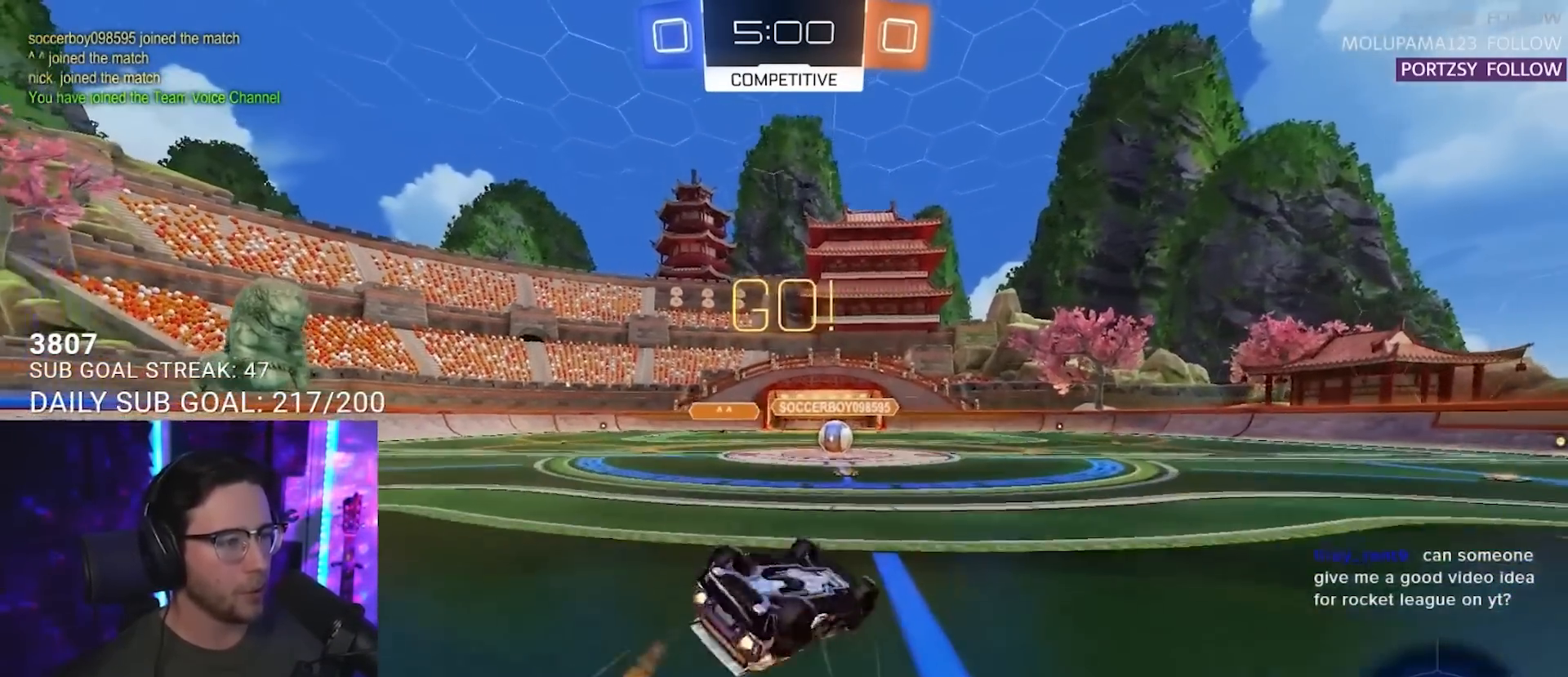
{"buttons": ["R2"], "left_stick": "center", "right_stick": "center", "events": [[483, "left_stick", "center"]]}
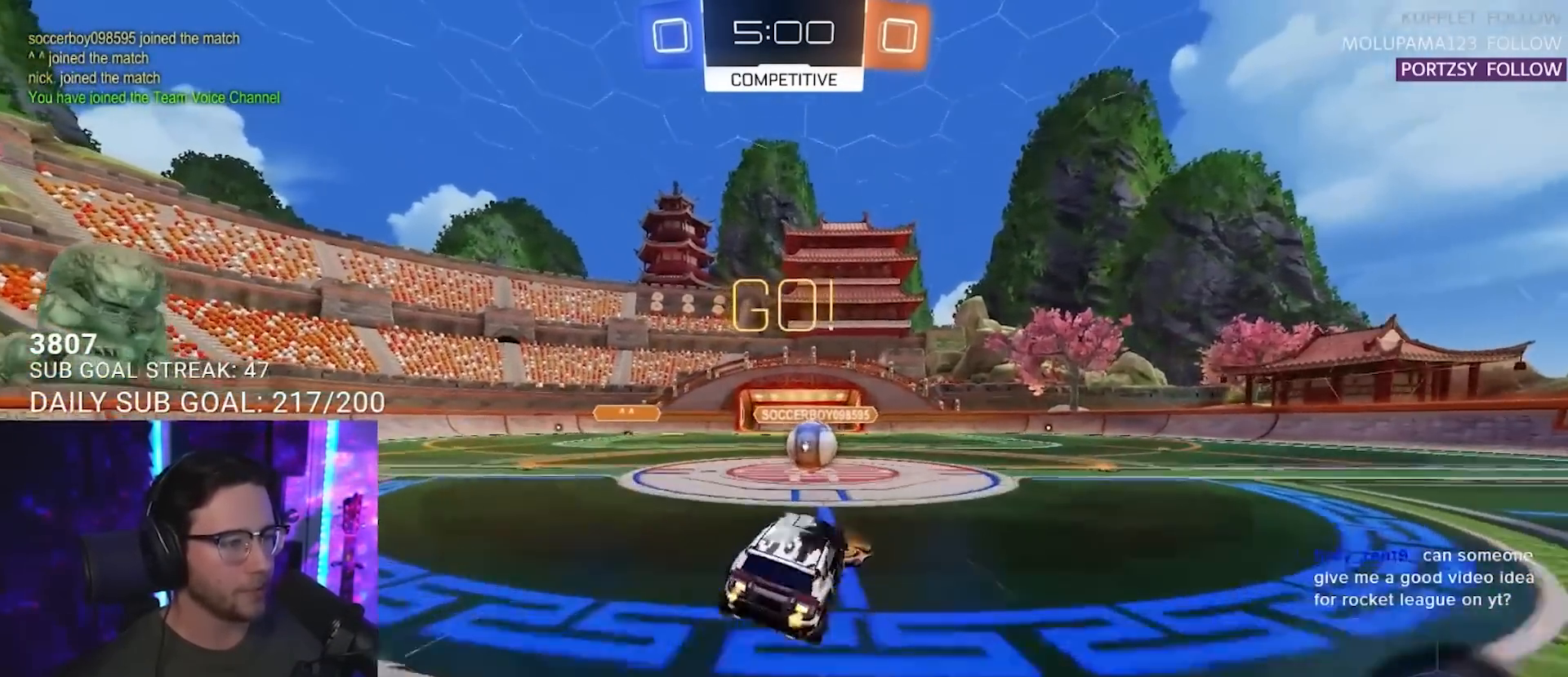
{"buttons": ["CROSS", "L2", "R2"], "left_stick": "up", "right_stick": "center", "events": [[150, "left_stick", "down-left"], [217, "left_stick", "center"], [433, "CROSS", "down"], [433, "left_stick", "up"], [483, "L2", "down"]]}
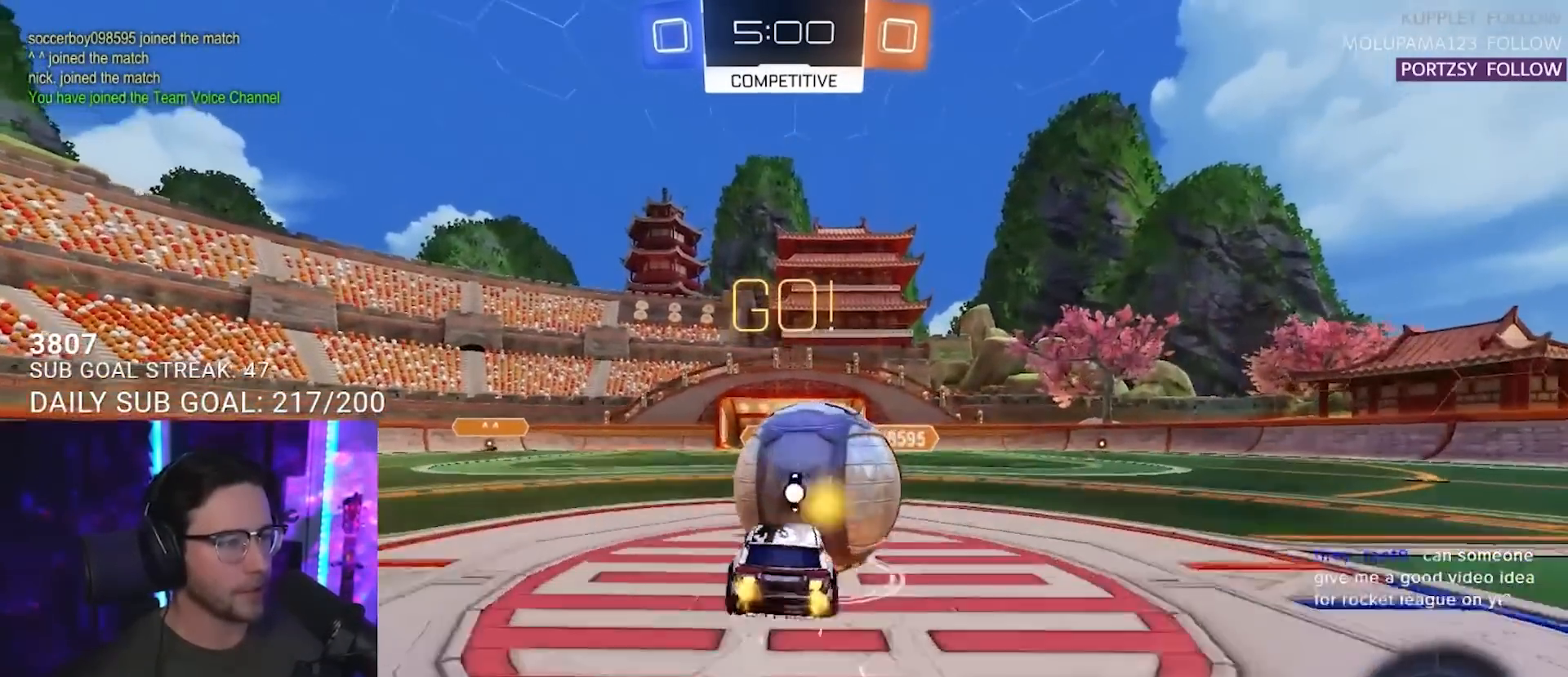
{"buttons": ["TRIANGLE", "L2", "R2"], "left_stick": "down-right", "right_stick": "center", "events": [[17, "CROSS", "up"], [83, "CROSS", "down"], [100, "left_stick", "down-right"], [233, "CROSS", "up"], [467, "TRIANGLE", "down"]]}
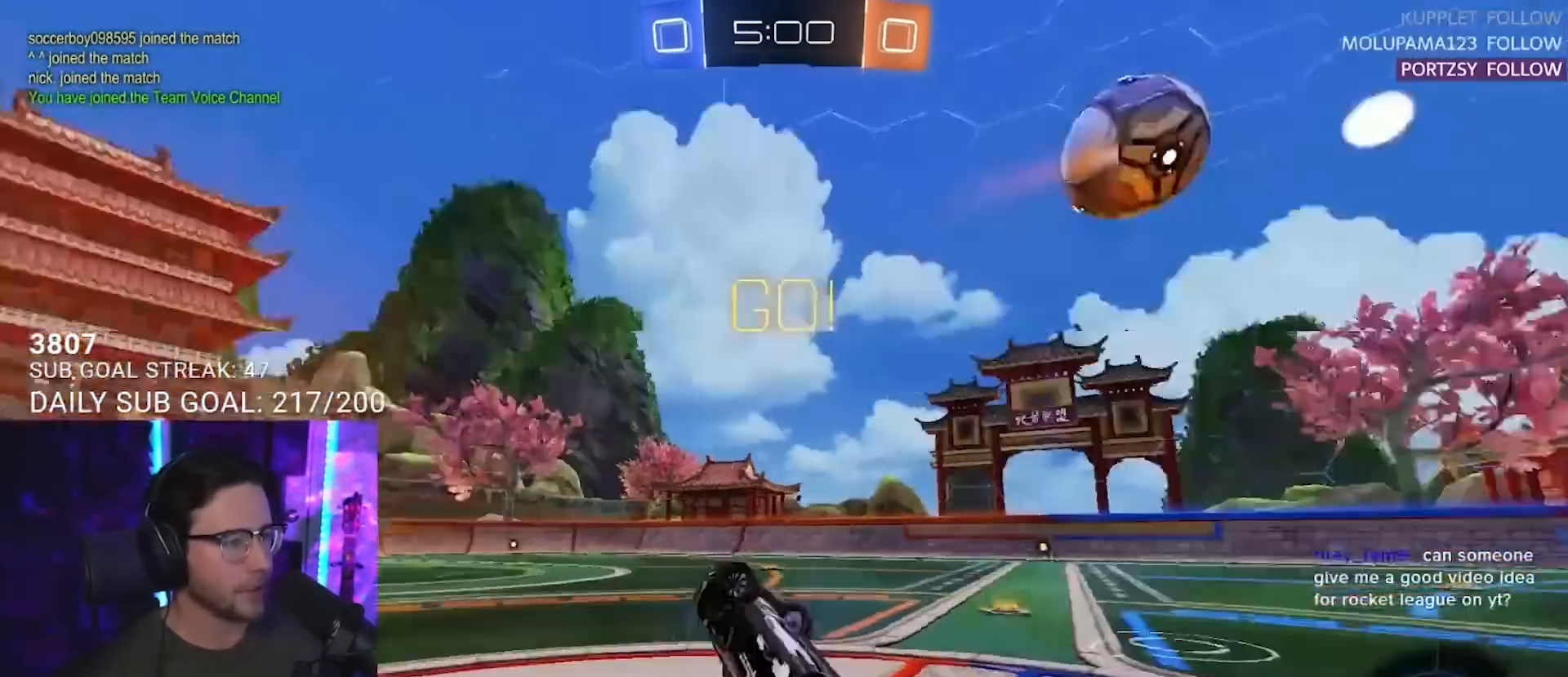
{"buttons": ["R2"], "left_stick": "left", "right_stick": "center", "events": [[67, "L2", "up"], [67, "TRIANGLE", "up"], [67, "left_stick", "left"]]}
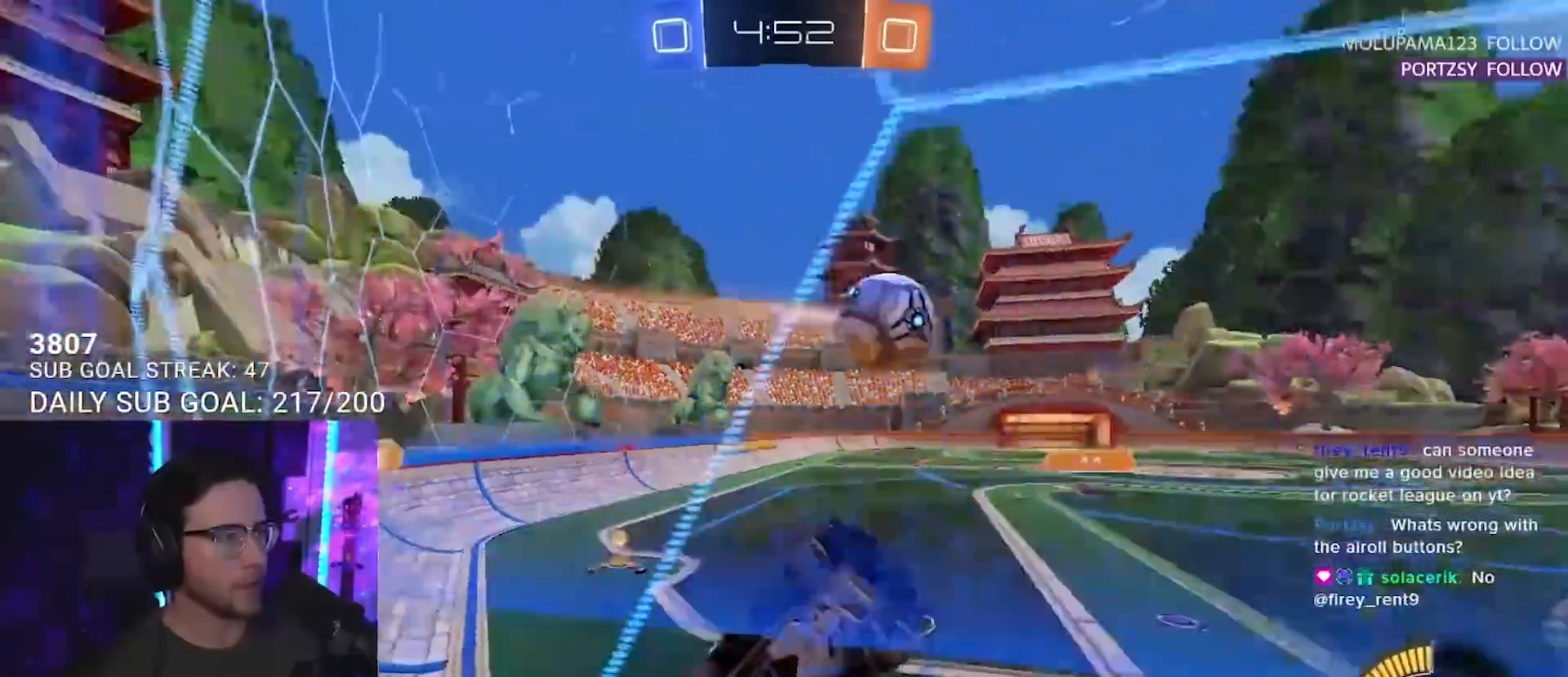
{"buttons": ["R2"], "left_stick": "left", "right_stick": "center", "events": []}
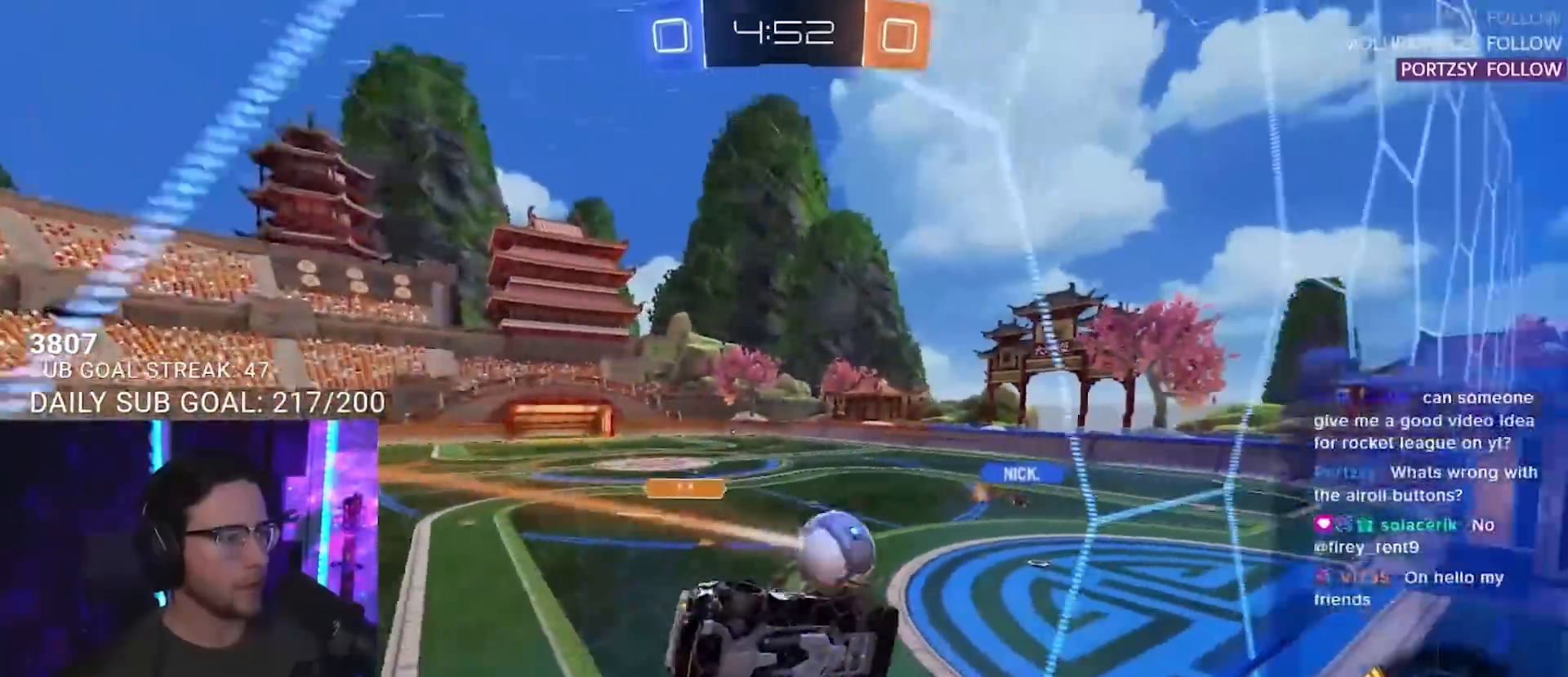
{"buttons": ["R2"], "left_stick": "up", "right_stick": "center", "events": [[117, "CROSS", "down"], [133, "left_stick", "down-right"], [150, "L3", "down"], [333, "CROSS", "up"], [433, "L3", "up"], [467, "left_stick", "up"]]}
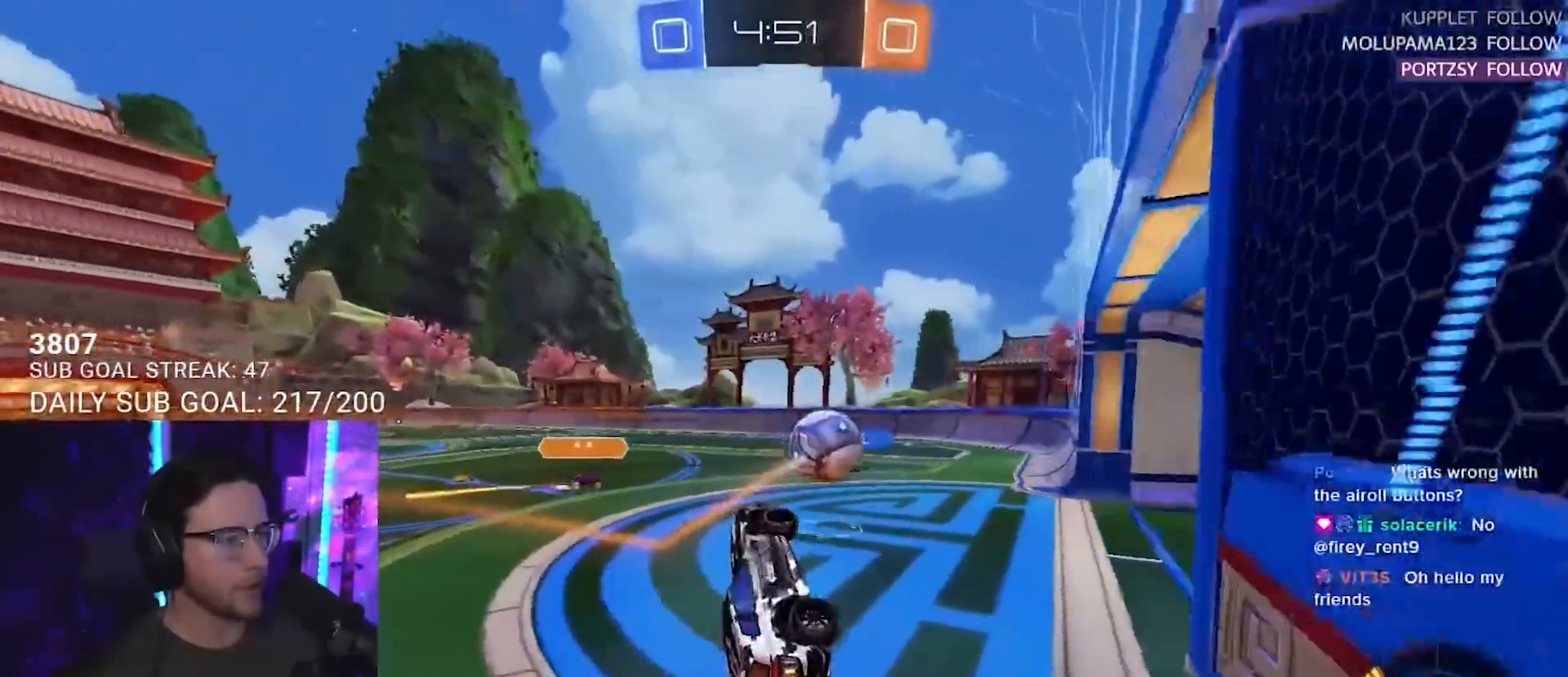
{"buttons": ["R2"], "left_stick": "right", "right_stick": "center", "events": [[33, "left_stick", "up-right"], [50, "L2", "down"], [233, "left_stick", "up"], [333, "L2", "up"], [483, "left_stick", "right"]]}
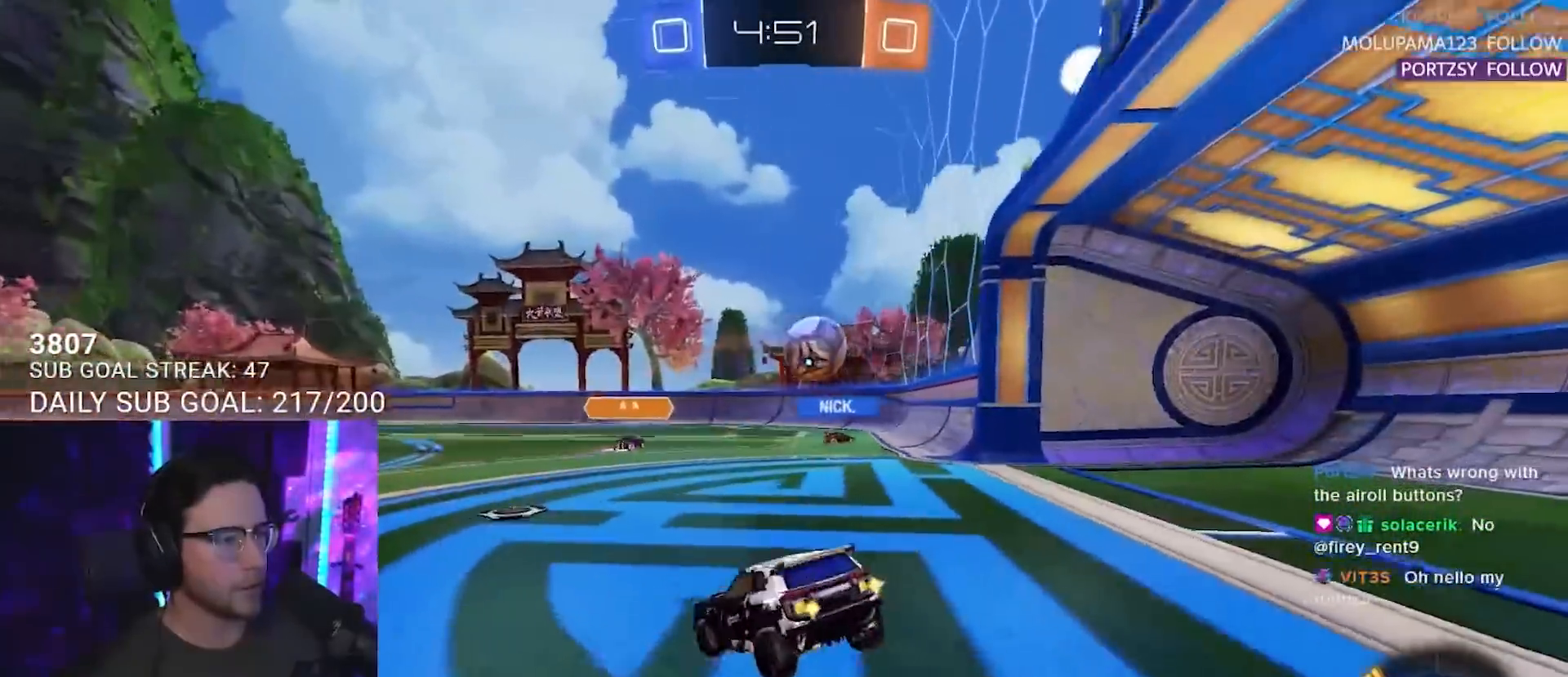
{"buttons": ["R2"], "left_stick": "down-right", "right_stick": "center", "events": [[67, "left_stick", "down-right"]]}
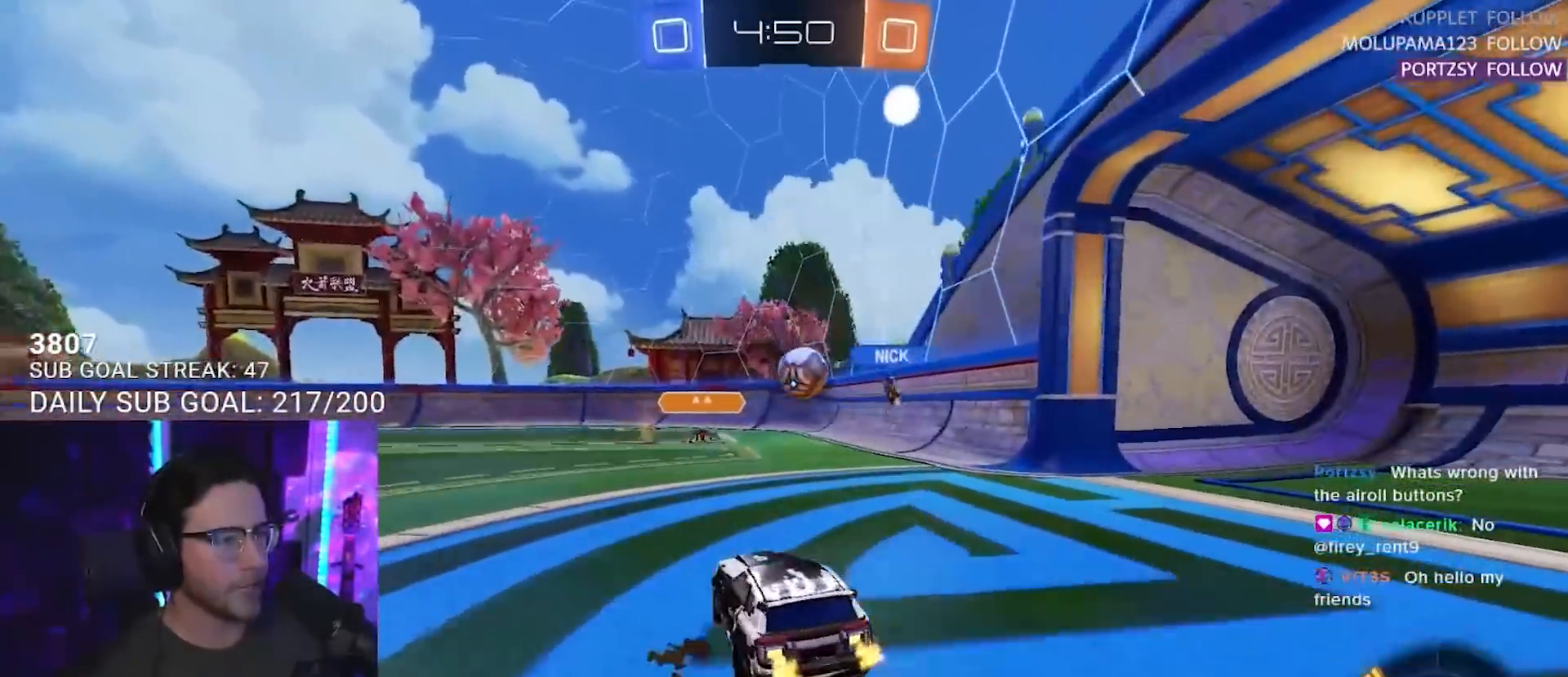
{"buttons": ["R2"], "left_stick": "center", "right_stick": "center", "events": [[67, "left_stick", "center"], [267, "left_stick", "left"], [383, "left_stick", "center"]]}
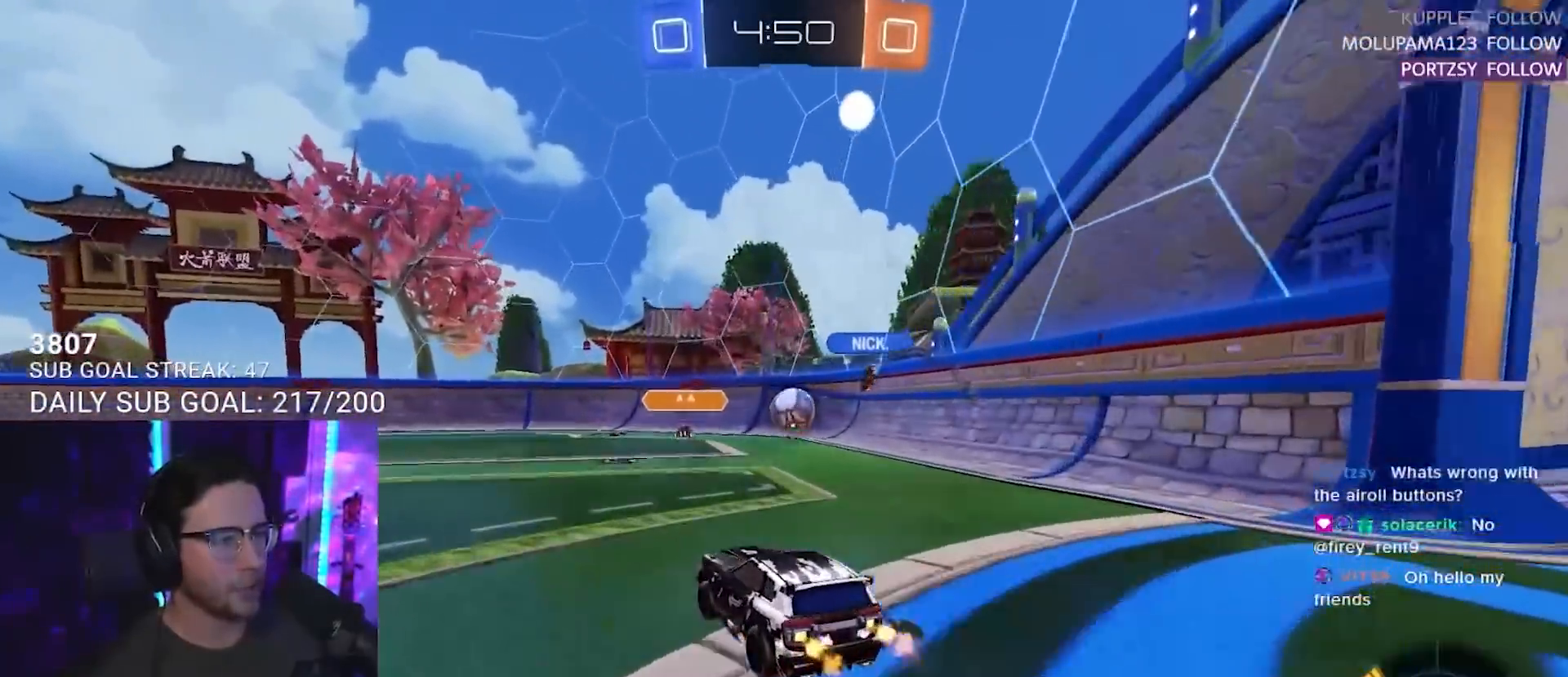
{"buttons": ["R2"], "left_stick": "center", "right_stick": "center", "events": [[233, "R2", "up"], [267, "left_stick", "right"], [283, "L2", "down"], [383, "R2", "down"], [450, "L2", "up"], [500, "left_stick", "center"]]}
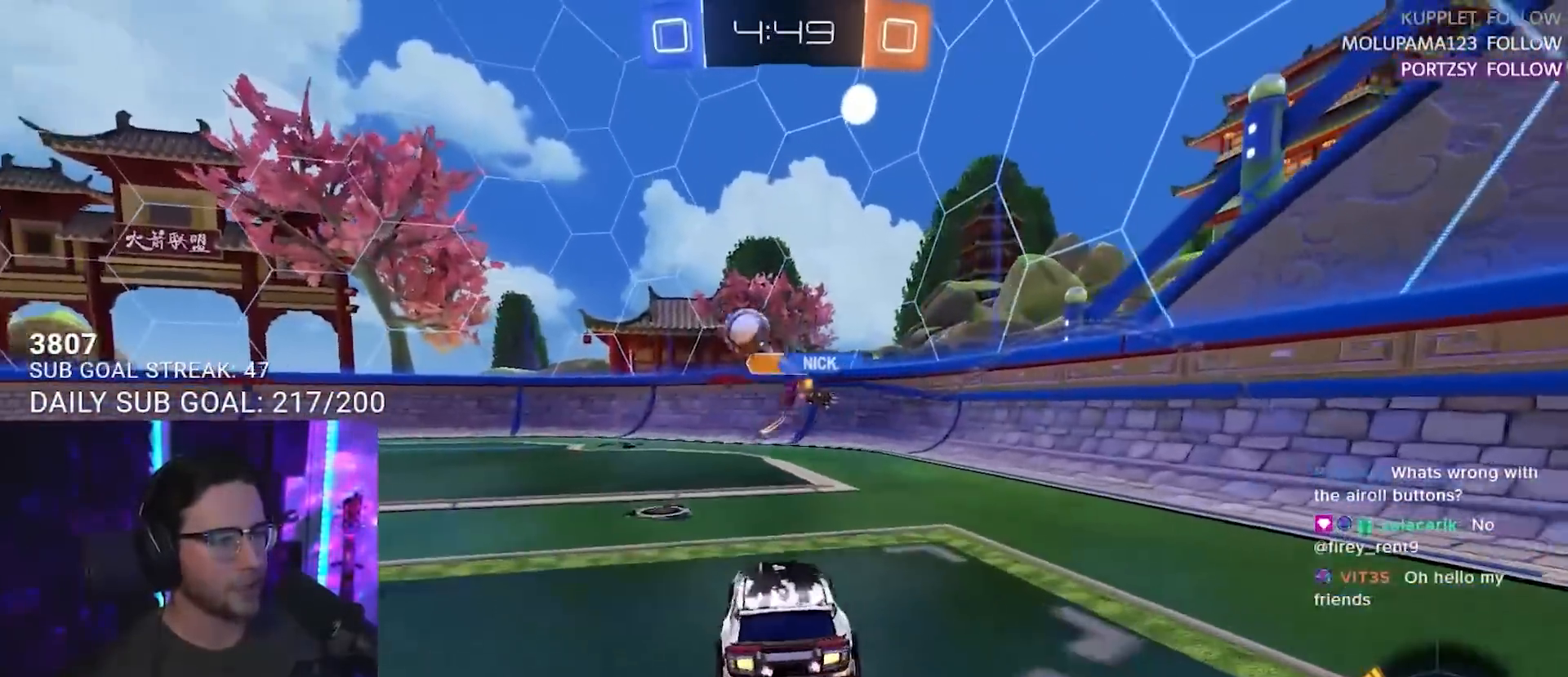
{"buttons": ["R2"], "left_stick": "center", "right_stick": "center", "events": [[67, "left_stick", "right"], [217, "left_stick", "left"], [450, "left_stick", "center"]]}
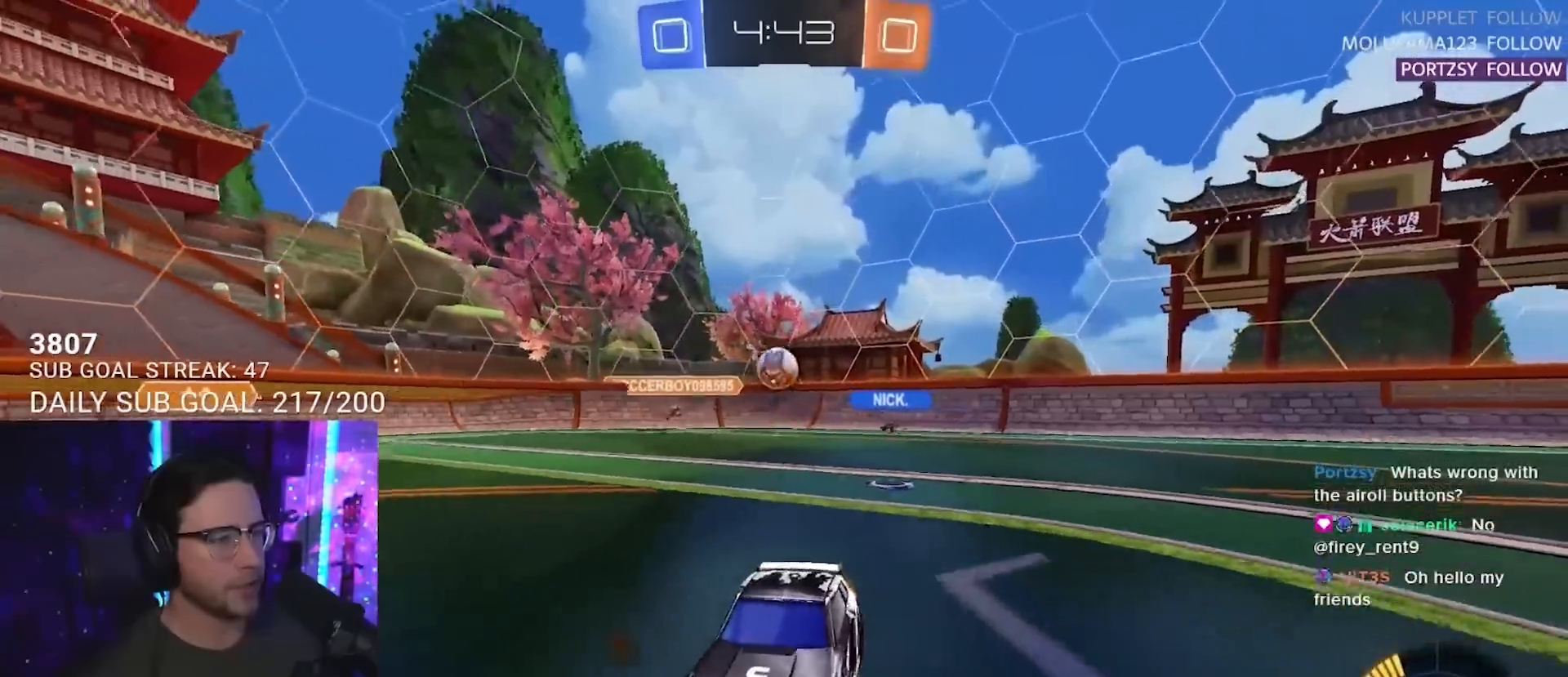
{"buttons": [], "left_stick": "down-left", "right_stick": "center", "events": [[67, "left_stick", "right"], [300, "L2", "down"], [317, "R2", "up"], [483, "left_stick", "down-left"], [500, "L2", "up"]]}
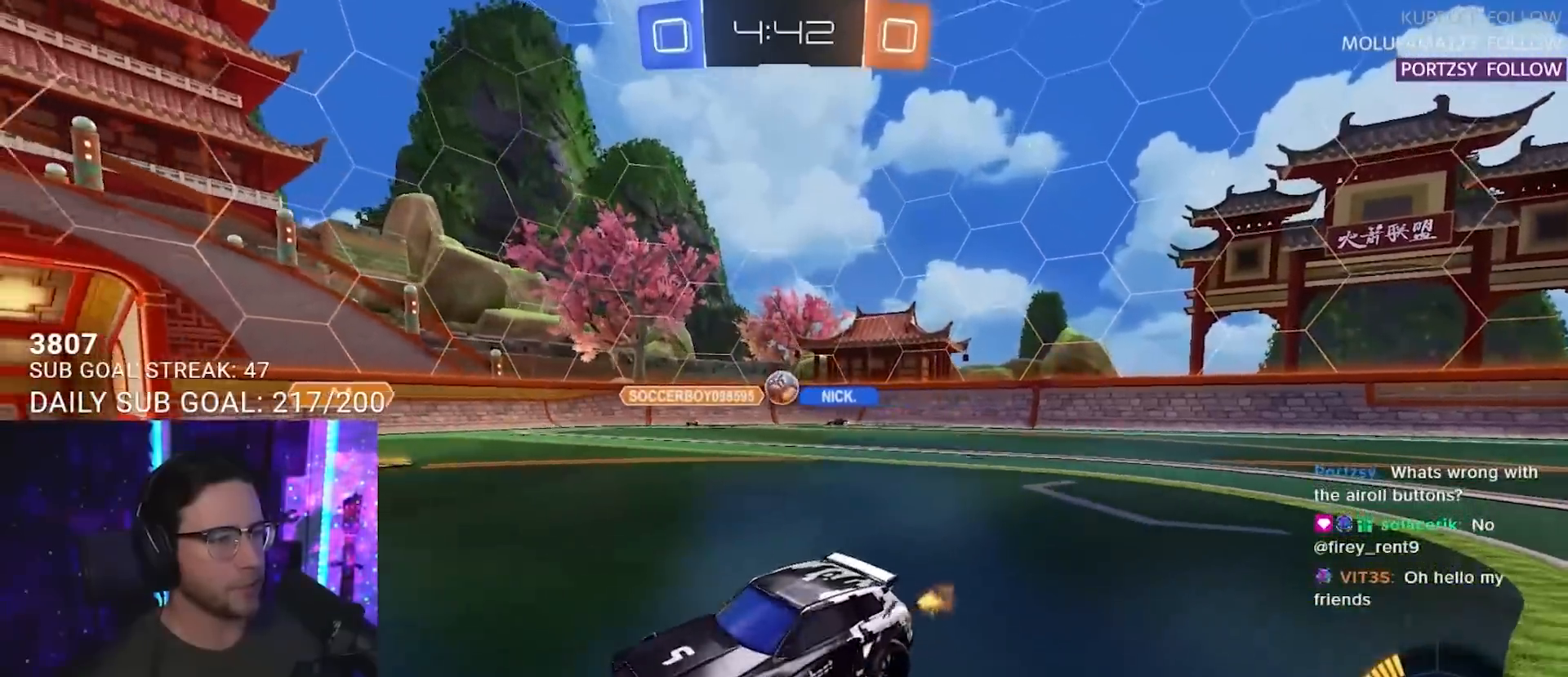
{"buttons": ["R2"], "left_stick": "down-left", "right_stick": "center", "events": [[33, "R2", "down"]]}
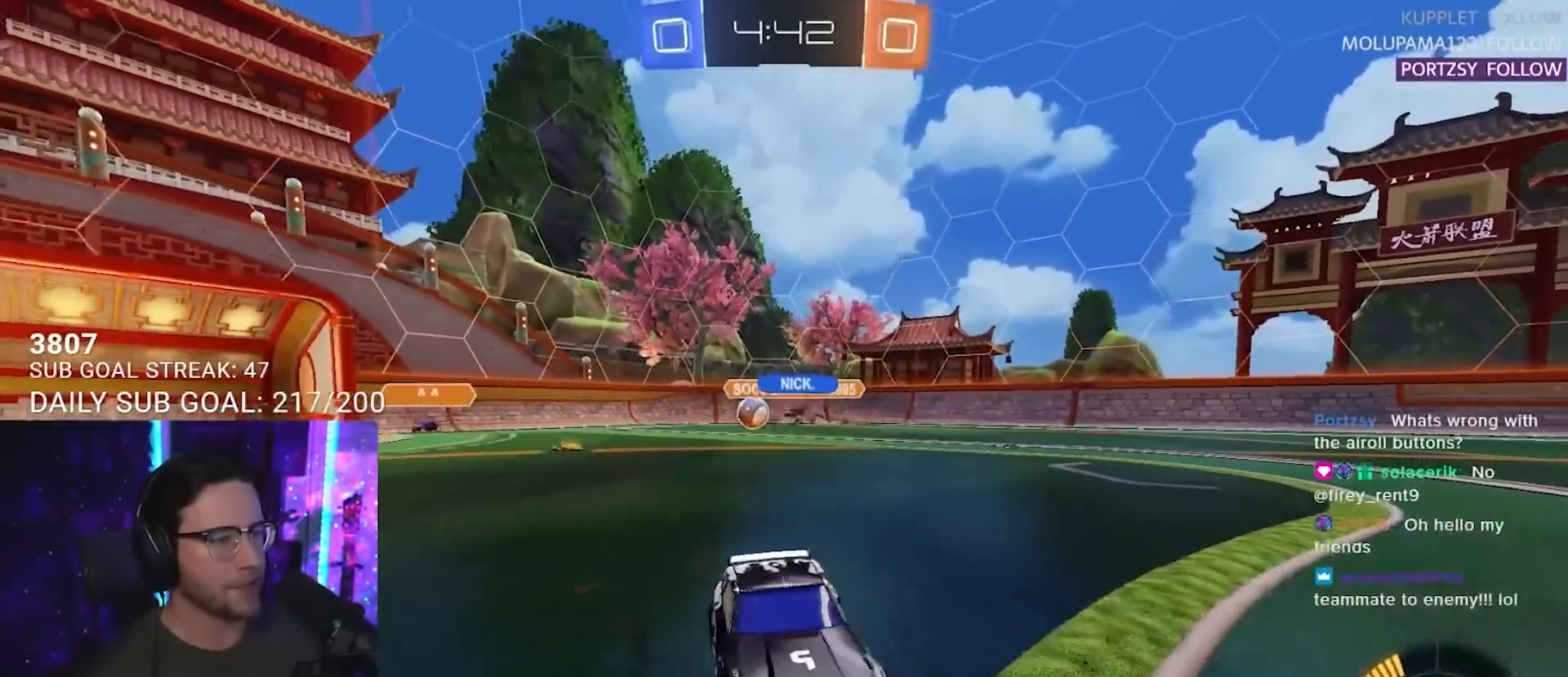
{"buttons": ["R2"], "left_stick": "right", "right_stick": "center", "events": [[233, "SQUARE", "down"], [233, "left_stick", "right"], [333, "SQUARE", "up"]]}
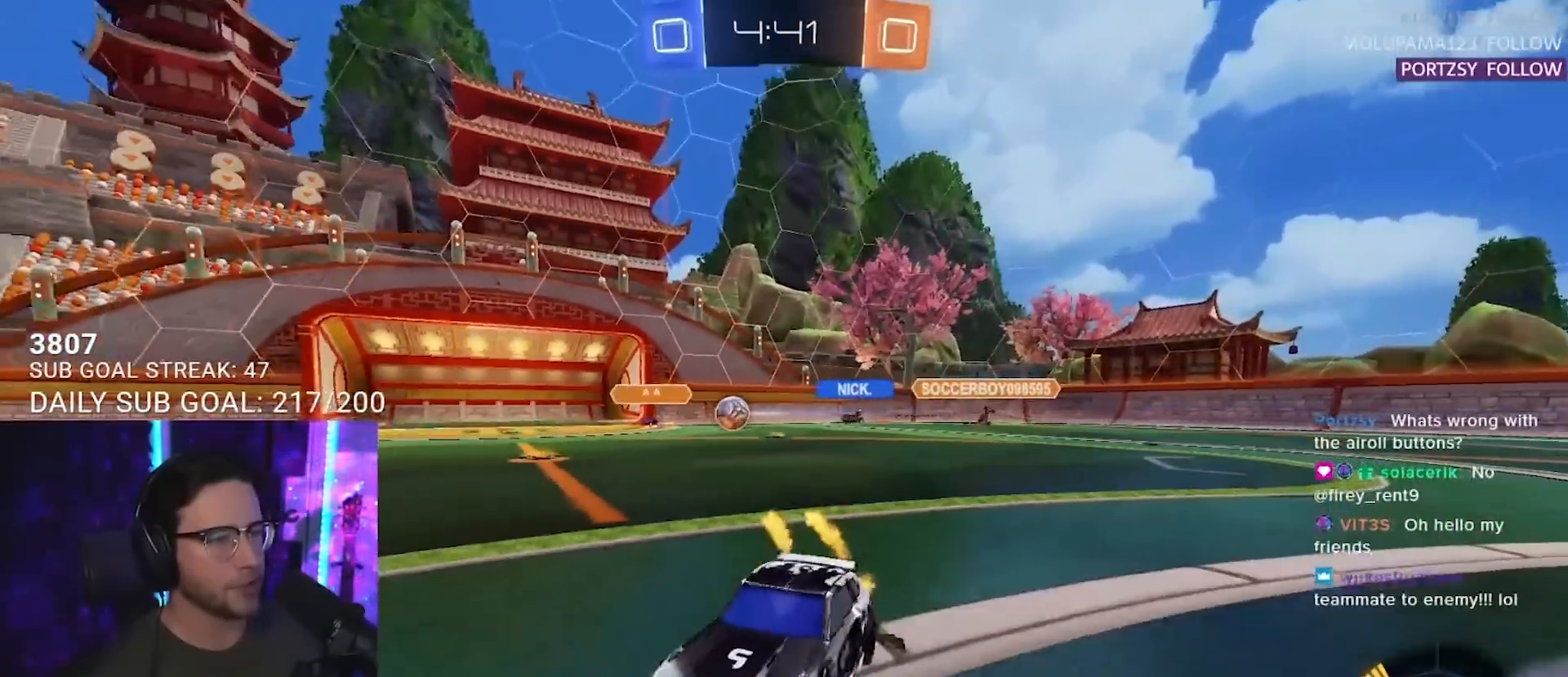
{"buttons": ["R2"], "left_stick": "center", "right_stick": "center", "events": [[167, "left_stick", "center"]]}